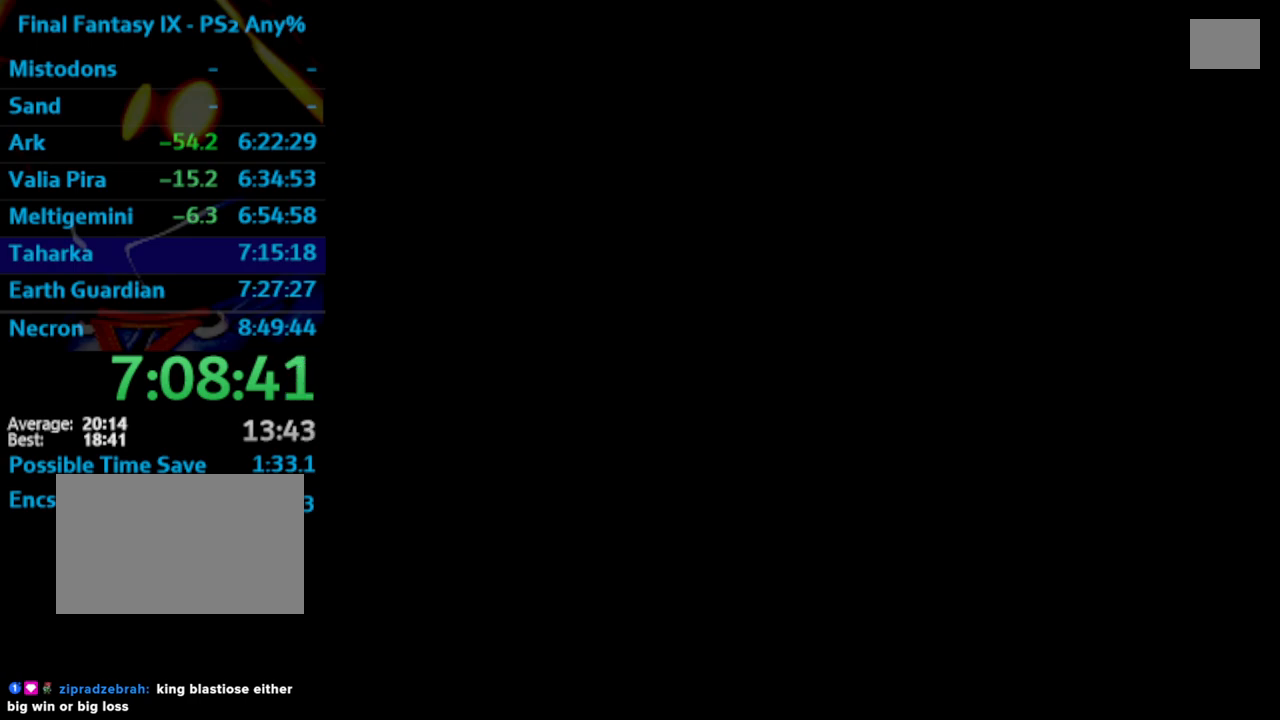
Gameplay with a controller (PlayStation layout); each line is a JSON object with the inputs held at the frame after it. "events" lists button and stick changes between this image and that frame as [ms after this image, input, new state], when the widget could be followed in between. Not read: L3 R3.
{"buttons": [], "left_stick": "center", "right_stick": "center", "events": [[17, "SQUARE", "up"], [83, "SQUARE", "down"], [117, "CROSS", "down"], [167, "CROSS", "up"], [183, "SQUARE", "up"], [250, "CROSS", "down"], [300, "CROSS", "up"], [333, "SQUARE", "down"], [400, "SQUARE", "up"], [417, "CROSS", "down"], [433, "CROSS", "up"]]}
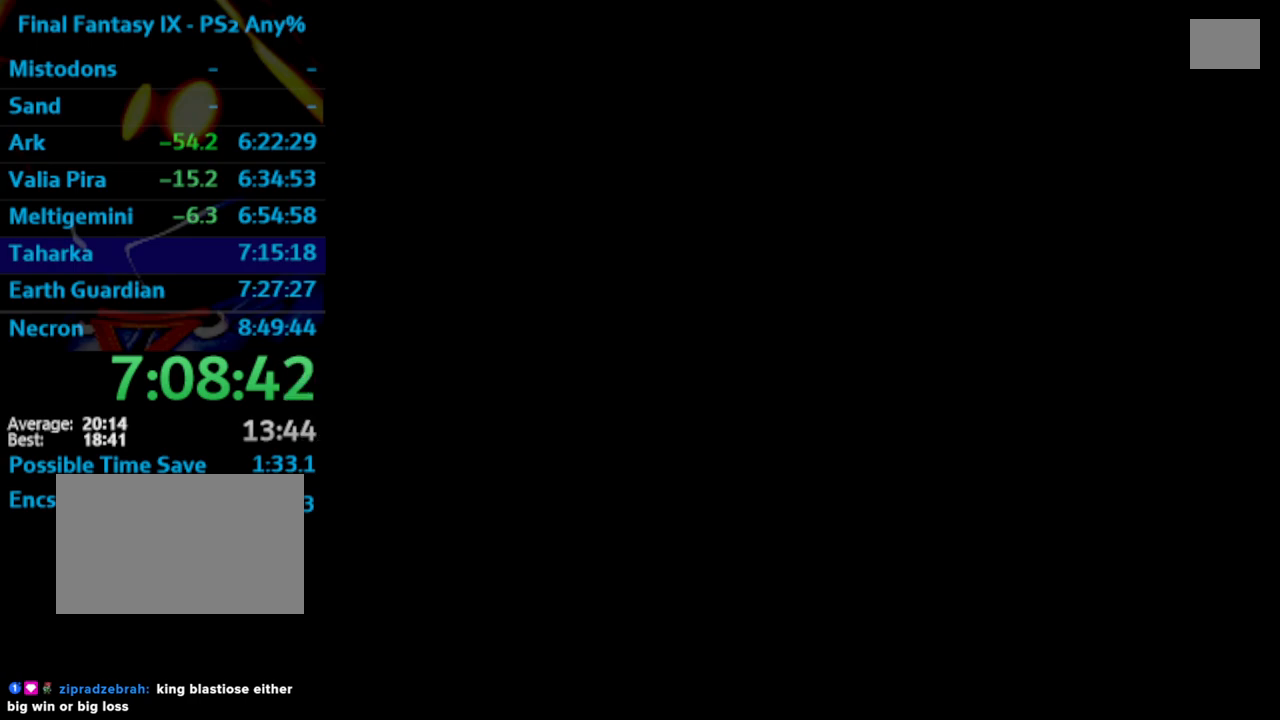
{"buttons": [], "left_stick": "center", "right_stick": "center", "events": [[17, "CROSS", "down"], [50, "CROSS", "up"], [133, "CROSS", "down"], [200, "CROSS", "up"]]}
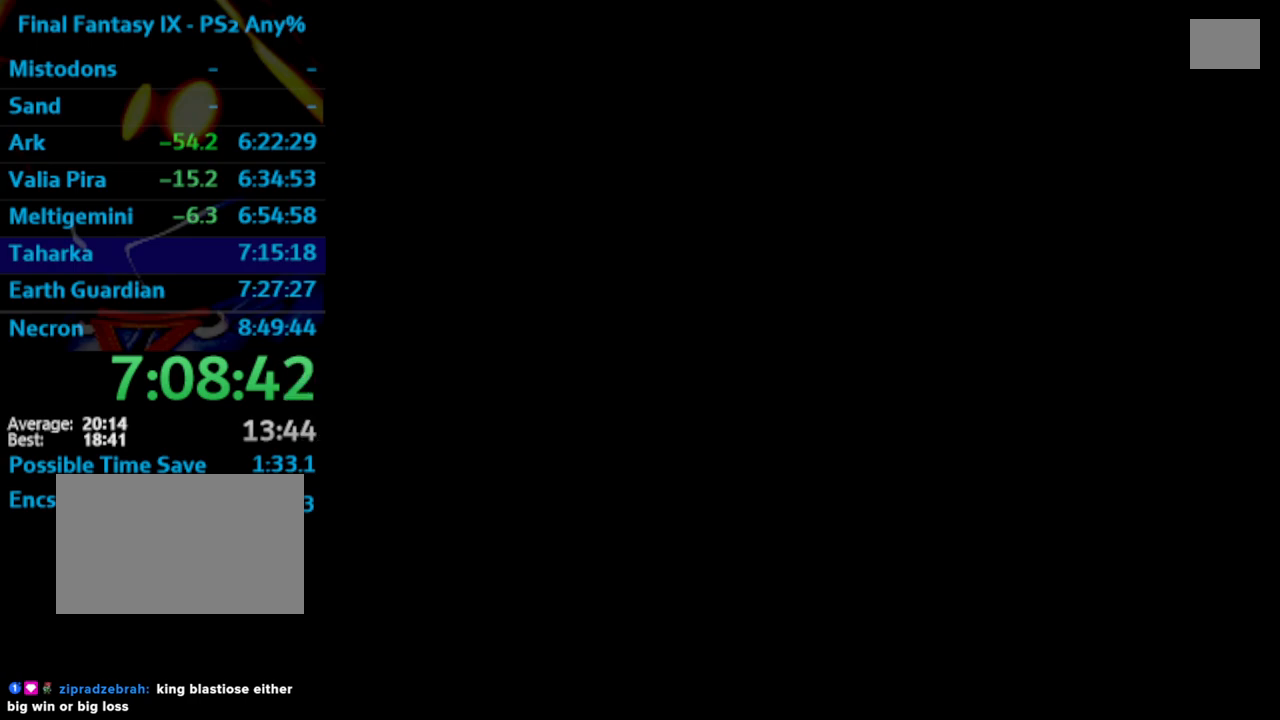
{"buttons": ["SQUARE"], "left_stick": "center", "right_stick": "center", "events": [[283, "CROSS", "down"], [350, "CROSS", "up"], [483, "SQUARE", "down"]]}
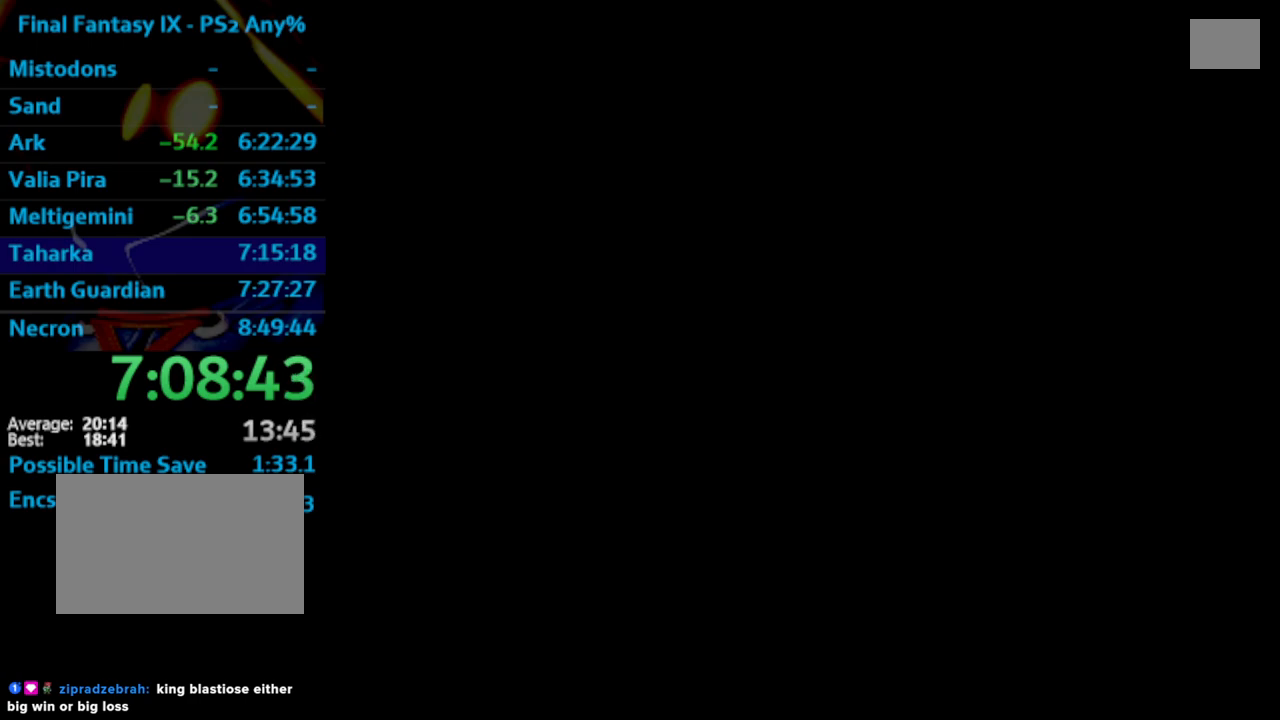
{"buttons": [], "left_stick": "center", "right_stick": "center", "events": [[83, "L1", "down"], [83, "SQUARE", "up"], [217, "CROSS", "down"], [233, "SQUARE", "down"], [283, "CROSS", "up"], [283, "L1", "up"], [333, "L1", "down"], [333, "SQUARE", "up"], [367, "L1", "up"], [400, "CROSS", "down"], [450, "CROSS", "up"]]}
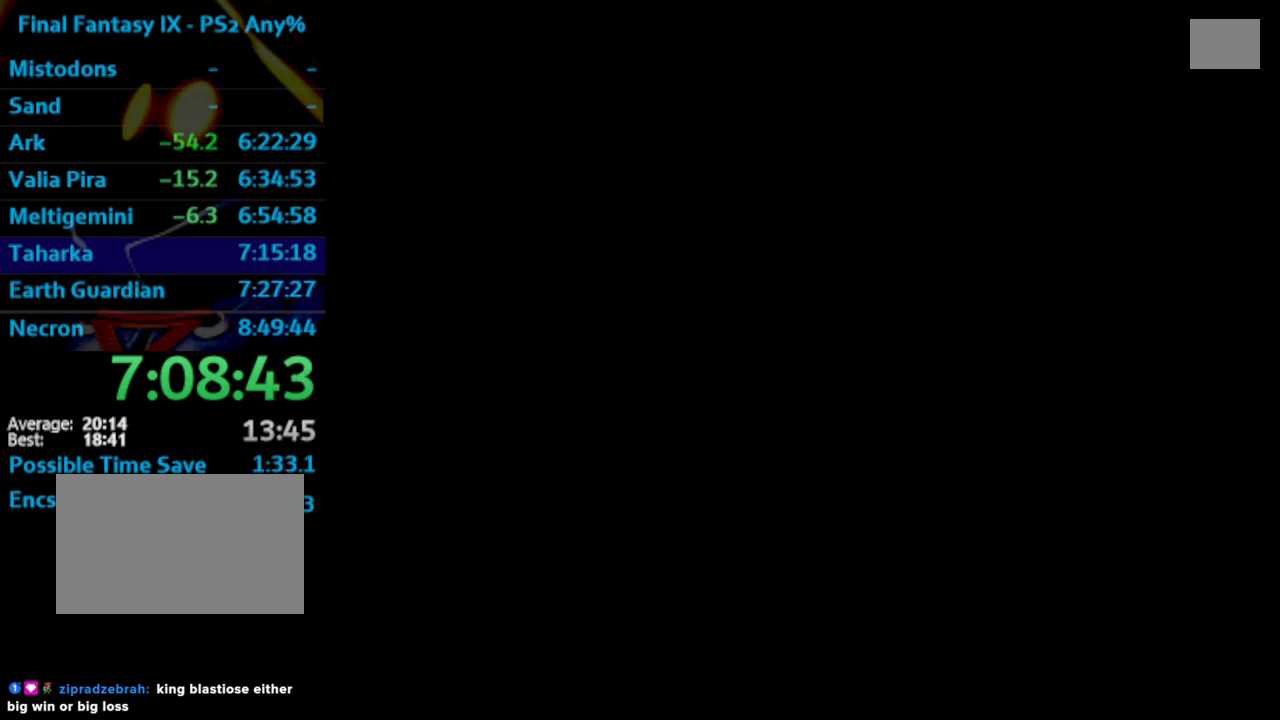
{"buttons": ["L1"], "left_stick": "center", "right_stick": "center", "events": [[17, "SQUARE", "down"], [133, "L1", "down"], [183, "SQUARE", "up"], [267, "CROSS", "down"], [317, "CROSS", "up"], [367, "SQUARE", "down"], [400, "CROSS", "down"], [450, "SQUARE", "up"], [483, "CROSS", "up"]]}
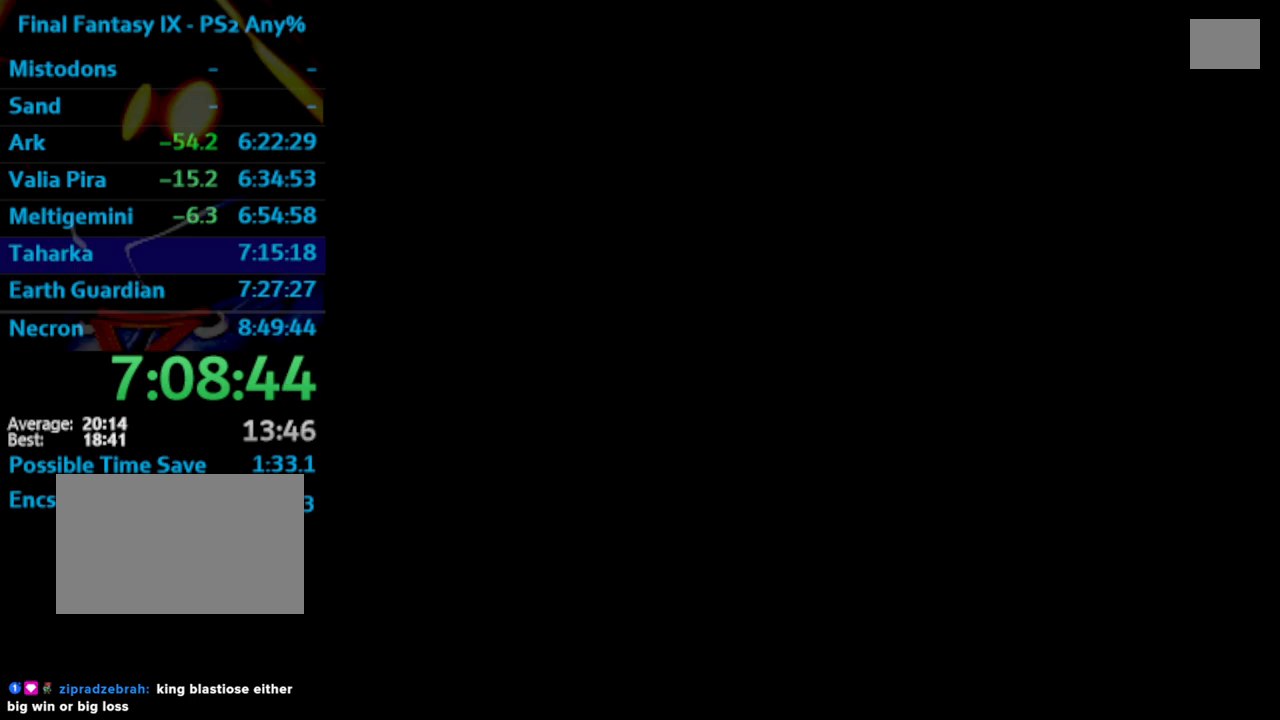
{"buttons": ["CROSS", "SQUARE"], "left_stick": "center", "right_stick": "center", "events": [[17, "SQUARE", "down"], [150, "CROSS", "down"], [150, "L1", "up"], [183, "CROSS", "up"], [183, "SQUARE", "up"], [250, "SQUARE", "down"], [500, "CROSS", "down"]]}
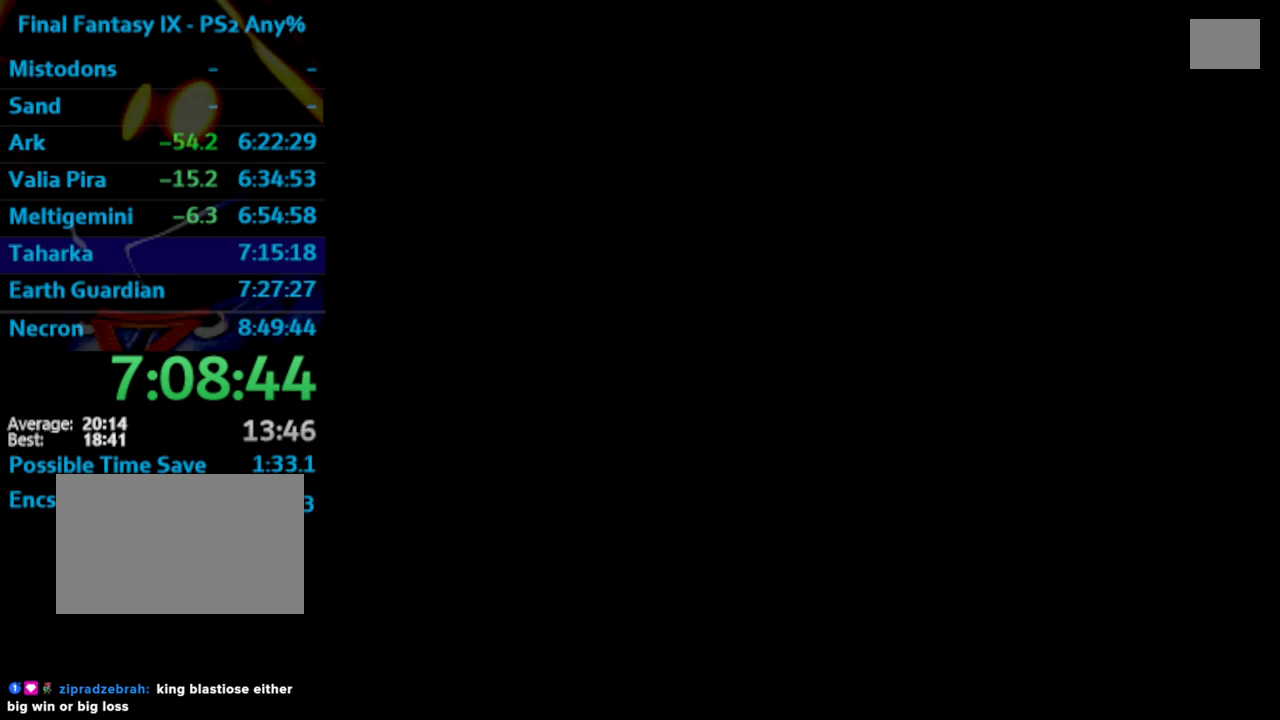
{"buttons": ["CROSS"], "left_stick": "center", "right_stick": "center", "events": [[67, "SQUARE", "up"], [133, "CROSS", "up"], [150, "SQUARE", "down"], [217, "SQUARE", "up"], [283, "SQUARE", "down"], [350, "SQUARE", "up"], [367, "CROSS", "down"], [400, "CROSS", "up"], [483, "CROSS", "down"]]}
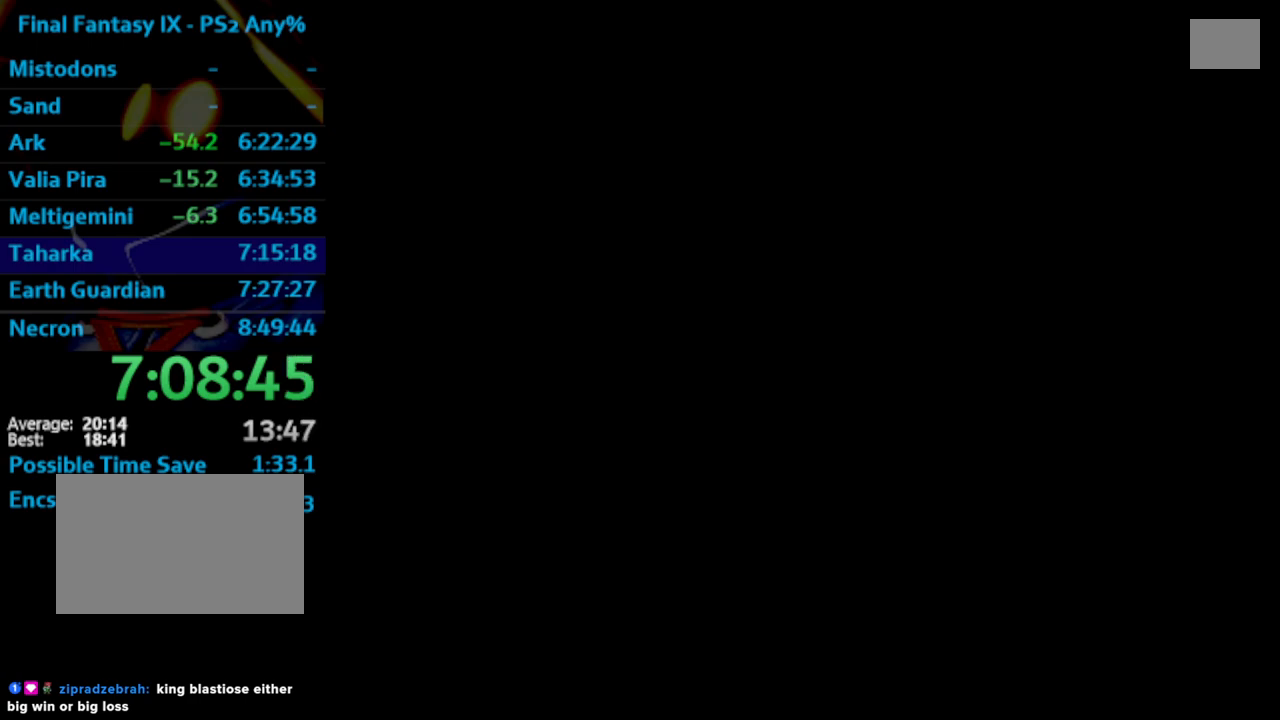
{"buttons": [], "left_stick": "center", "right_stick": "center", "events": [[67, "CROSS", "up"], [100, "CROSS", "down"], [117, "CROSS", "up"], [183, "CROSS", "down"], [250, "CROSS", "up"], [267, "CROSS", "down"], [300, "SQUARE", "down"], [333, "SQUARE", "up"], [367, "CROSS", "up"], [417, "SQUARE", "down"], [433, "CROSS", "down"], [467, "CROSS", "up"], [467, "SQUARE", "up"]]}
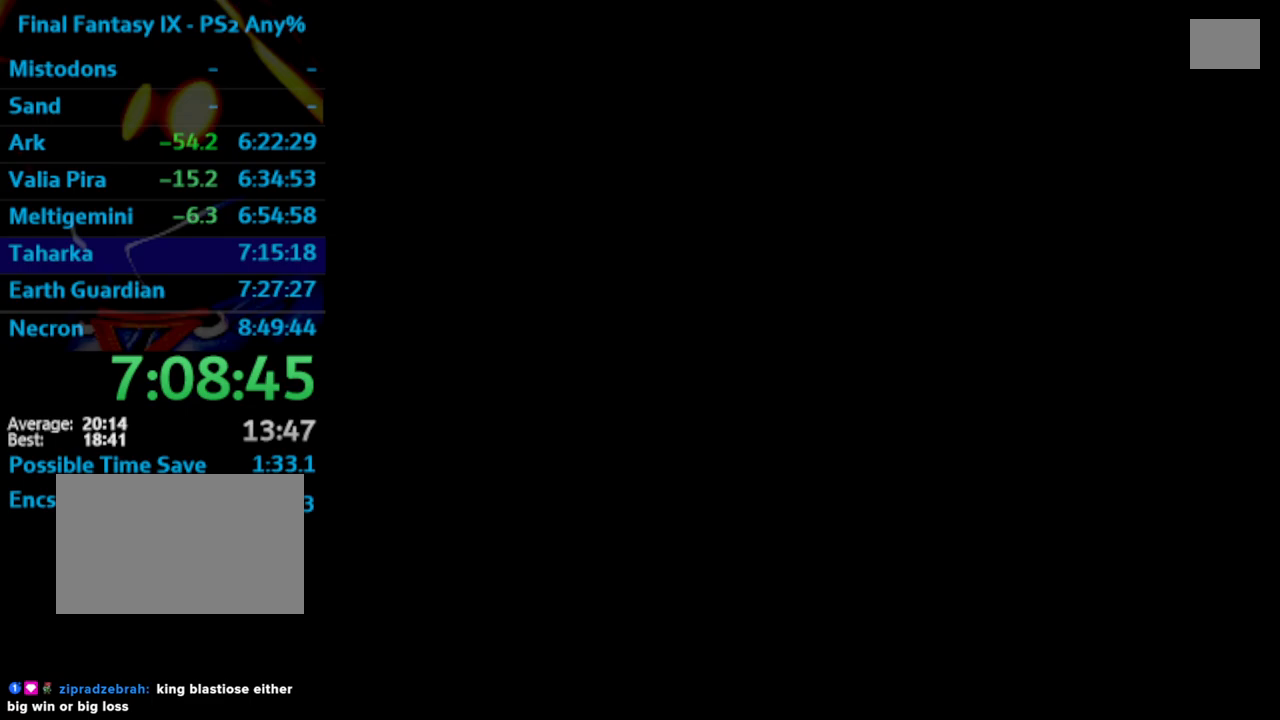
{"buttons": ["SQUARE"], "left_stick": "center", "right_stick": "center", "events": [[33, "CROSS", "down"], [50, "CROSS", "up"], [50, "SQUARE", "down"], [117, "SQUARE", "up"], [183, "SQUARE", "down"], [233, "SQUARE", "up"], [283, "CROSS", "down"], [317, "CROSS", "up"], [383, "CROSS", "down"], [417, "CROSS", "up"], [433, "SQUARE", "down"]]}
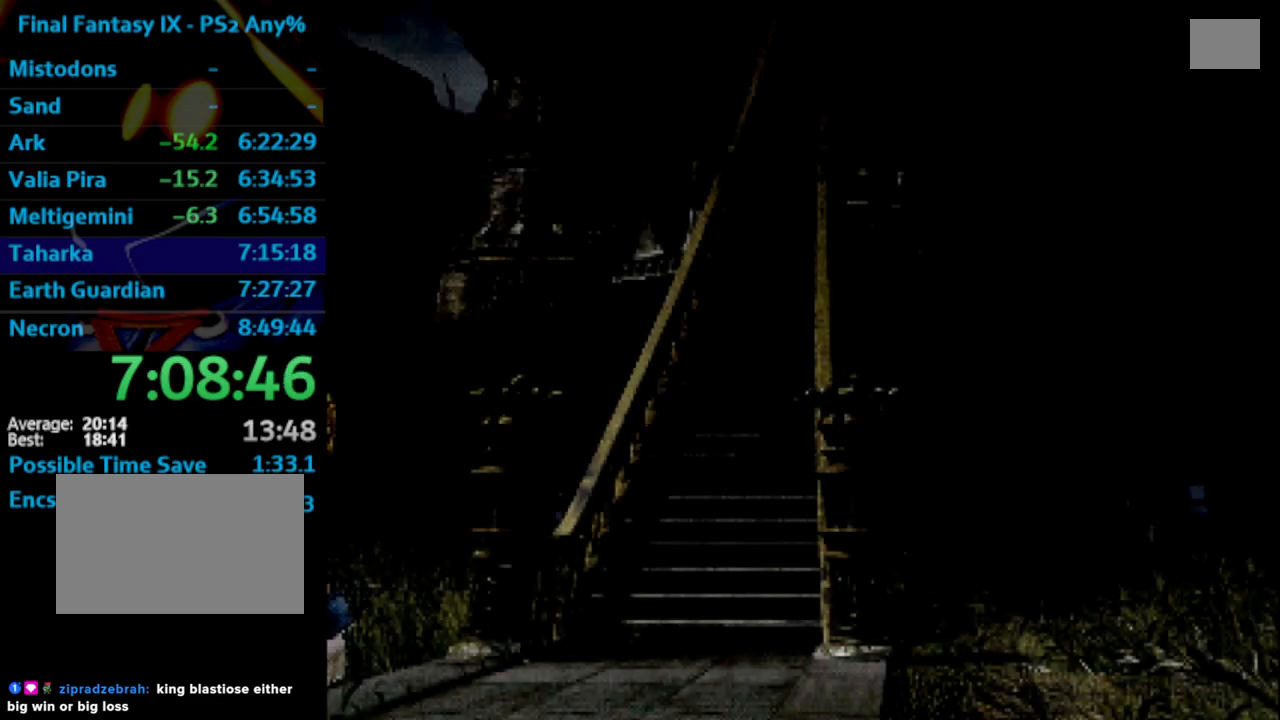
{"buttons": [], "left_stick": "center", "right_stick": "center", "events": [[17, "SQUARE", "up"], [100, "SQUARE", "down"], [117, "CROSS", "down"], [133, "CROSS", "up"], [133, "SQUARE", "up"], [217, "SQUARE", "down"], [267, "SQUARE", "up"], [300, "CROSS", "down"], [367, "SQUARE", "down"], [417, "CROSS", "up"], [433, "SQUARE", "up"]]}
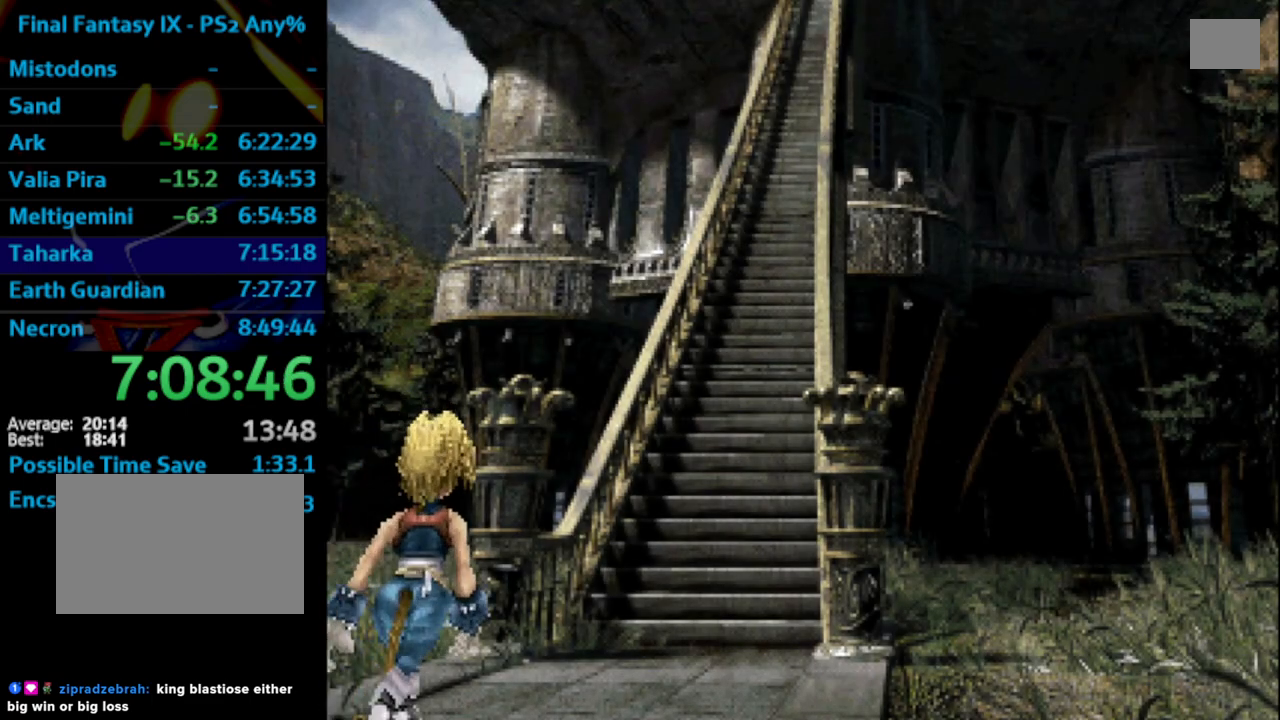
{"buttons": ["SQUARE"], "left_stick": "center", "right_stick": "center", "events": [[33, "CROSS", "down"], [33, "SQUARE", "down"], [50, "SQUARE", "up"], [83, "CROSS", "up"], [117, "SQUARE", "down"], [167, "SQUARE", "up"], [367, "CROSS", "down"], [367, "SQUARE", "down"], [400, "SQUARE", "up"], [450, "CROSS", "up"], [483, "SQUARE", "down"]]}
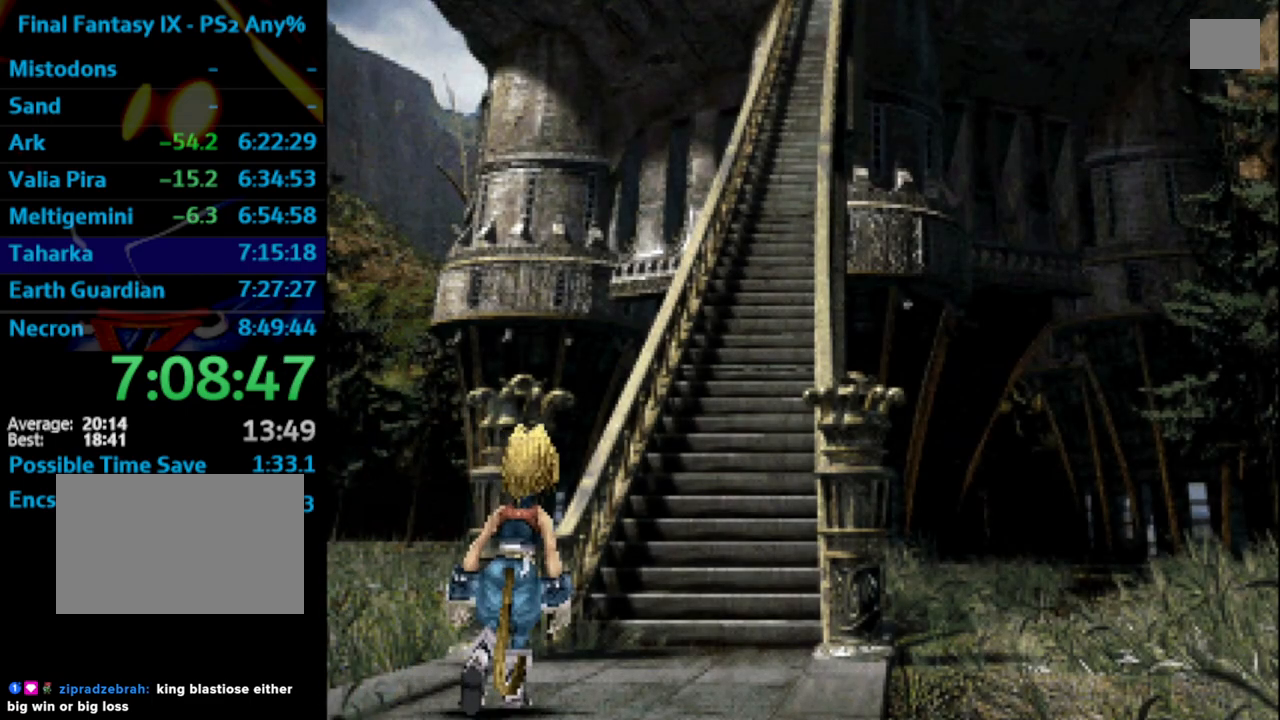
{"buttons": ["SQUARE"], "left_stick": "center", "right_stick": "center", "events": [[17, "SQUARE", "up"], [117, "CROSS", "down"], [133, "SQUARE", "down"], [183, "CROSS", "up"], [183, "SQUARE", "up"], [267, "SQUARE", "down"], [317, "CROSS", "down"], [317, "SQUARE", "up"], [350, "CROSS", "up"], [367, "SQUARE", "down"], [383, "SQUARE", "up"], [500, "SQUARE", "down"]]}
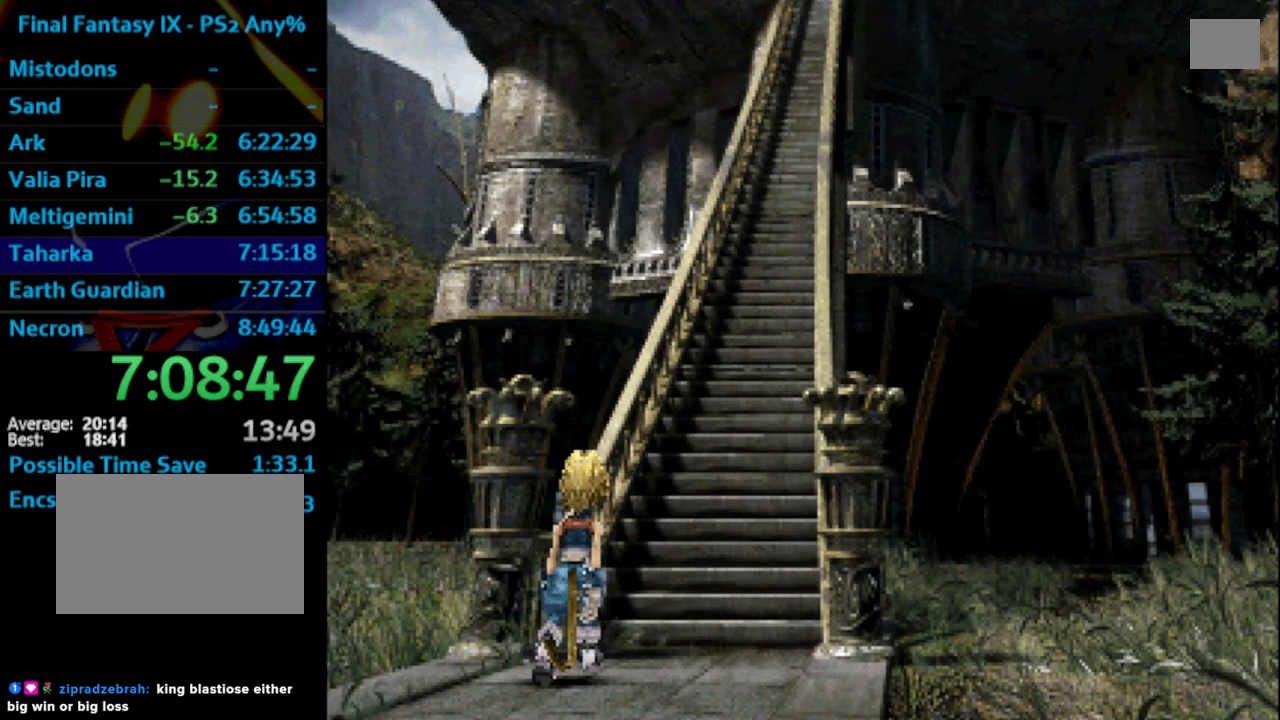
{"buttons": ["SQUARE"], "left_stick": "center", "right_stick": "center", "events": [[33, "CROSS", "down"], [50, "SQUARE", "up"], [100, "CROSS", "up"], [133, "SQUARE", "down"], [167, "SQUARE", "up"], [267, "SQUARE", "down"], [300, "CROSS", "down"], [333, "SQUARE", "up"], [350, "CROSS", "up"], [383, "SQUARE", "down"], [433, "CROSS", "down"], [433, "SQUARE", "up"], [450, "CROSS", "up"], [500, "SQUARE", "down"]]}
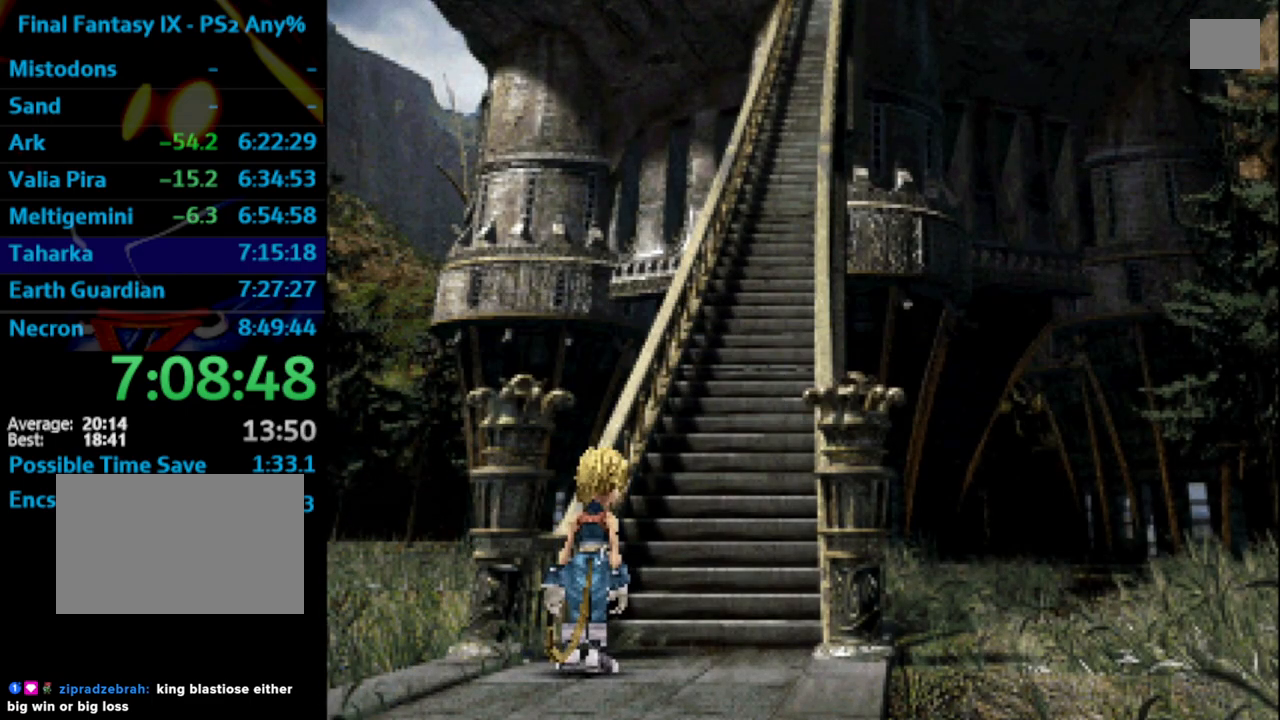
{"buttons": [], "left_stick": "center", "right_stick": "center", "events": [[33, "SQUARE", "up"], [100, "SQUARE", "down"], [150, "CROSS", "down"], [183, "CROSS", "up"], [183, "SQUARE", "up"], [267, "SQUARE", "down"], [317, "SQUARE", "up"], [383, "CROSS", "down"], [400, "SQUARE", "down"], [433, "CROSS", "up"], [450, "SQUARE", "up"]]}
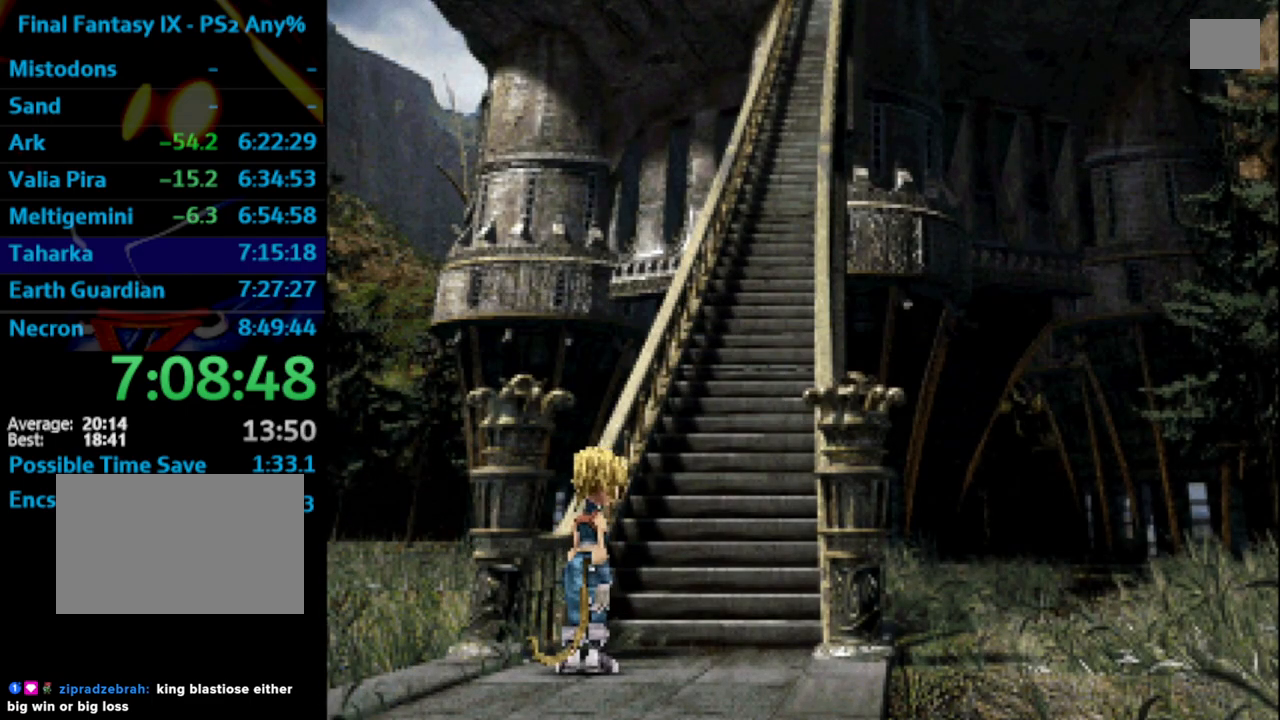
{"buttons": [], "left_stick": "center", "right_stick": "center", "events": [[33, "SQUARE", "down"], [100, "CROSS", "down"], [100, "SQUARE", "up"], [150, "SQUARE", "down"], [217, "CROSS", "up"], [217, "SQUARE", "up"], [283, "SQUARE", "down"], [333, "SQUARE", "up"], [350, "CROSS", "down"], [433, "SQUARE", "down"], [450, "CROSS", "up"], [450, "SQUARE", "up"]]}
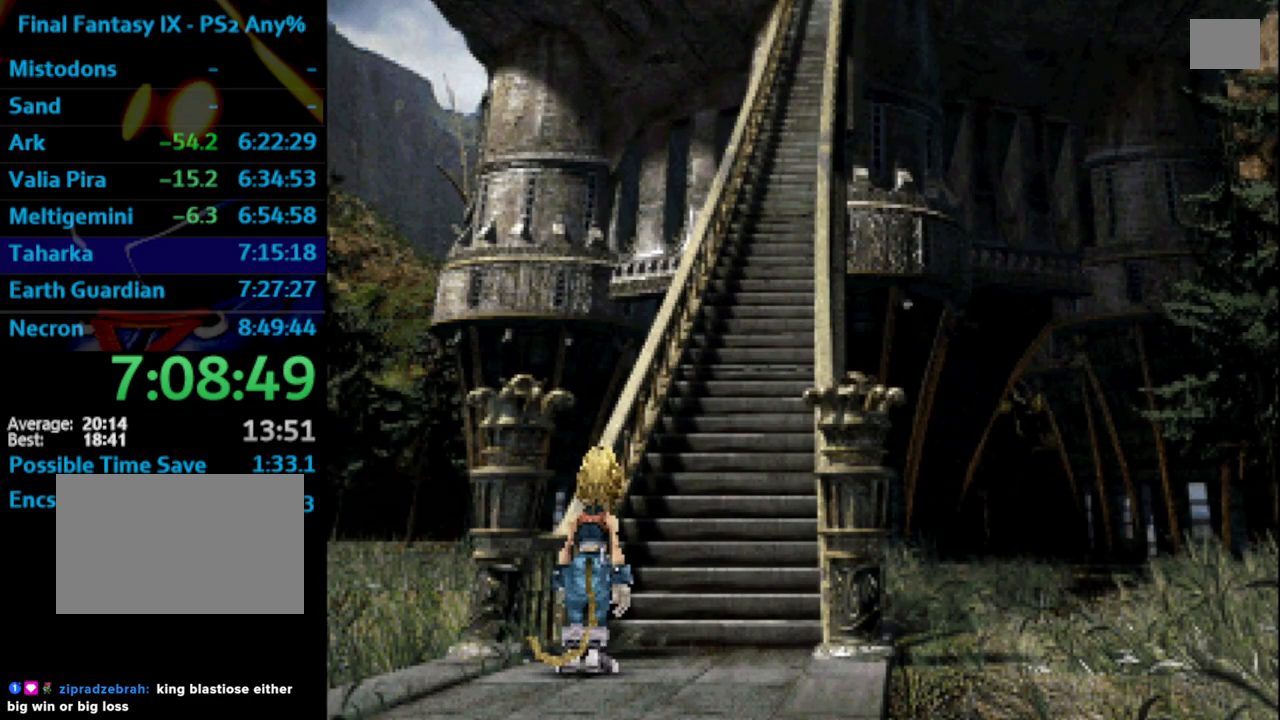
{"buttons": [], "left_stick": "center", "right_stick": "center", "events": [[33, "SQUARE", "down"], [83, "SQUARE", "up"], [167, "SQUARE", "down"], [183, "SQUARE", "up"], [283, "SQUARE", "down"], [350, "SQUARE", "up"], [433, "SQUARE", "down"], [467, "SQUARE", "up"]]}
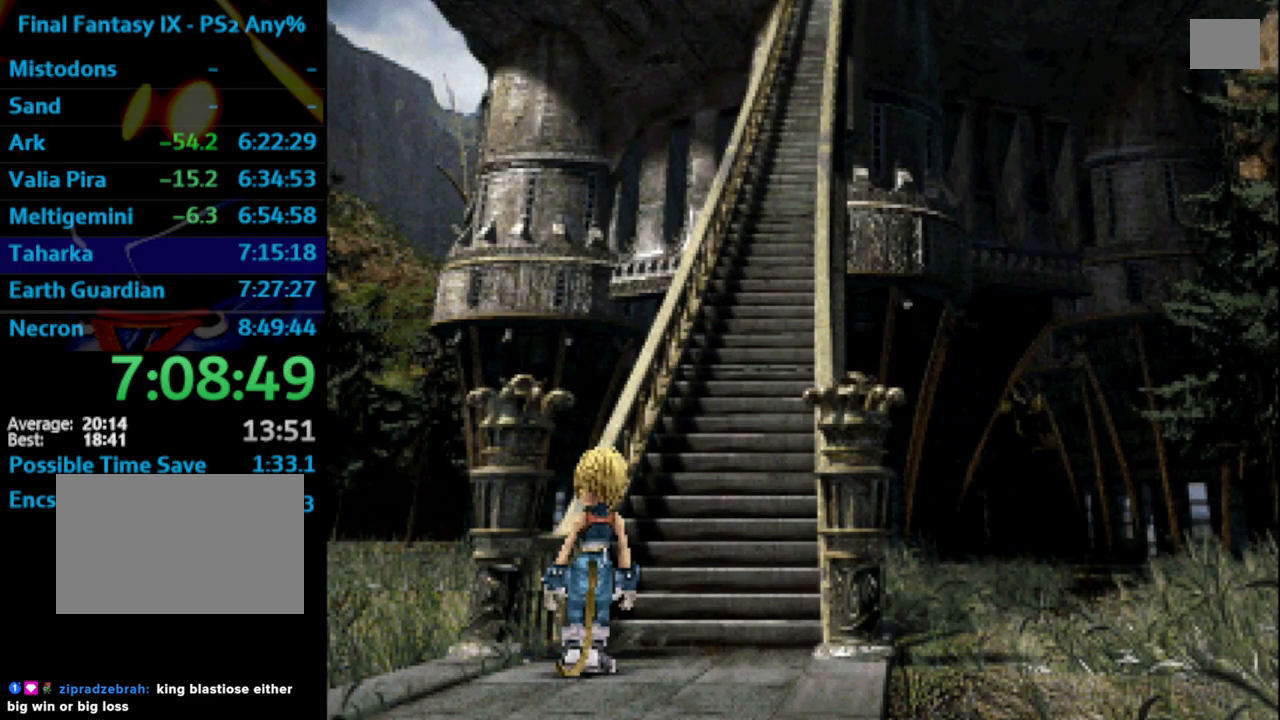
{"buttons": [], "left_stick": "center", "right_stick": "center", "events": [[17, "CROSS", "down"], [67, "SQUARE", "down"], [83, "CROSS", "up"], [100, "L1", "down"], [100, "SQUARE", "up"], [167, "SQUARE", "down"], [200, "CROSS", "down"], [200, "SQUARE", "up"], [250, "CROSS", "up"], [250, "L1", "up"], [283, "SQUARE", "down"], [333, "CROSS", "down"], [333, "SQUARE", "up"], [350, "CROSS", "up"], [417, "SQUARE", "down"], [483, "SQUARE", "up"]]}
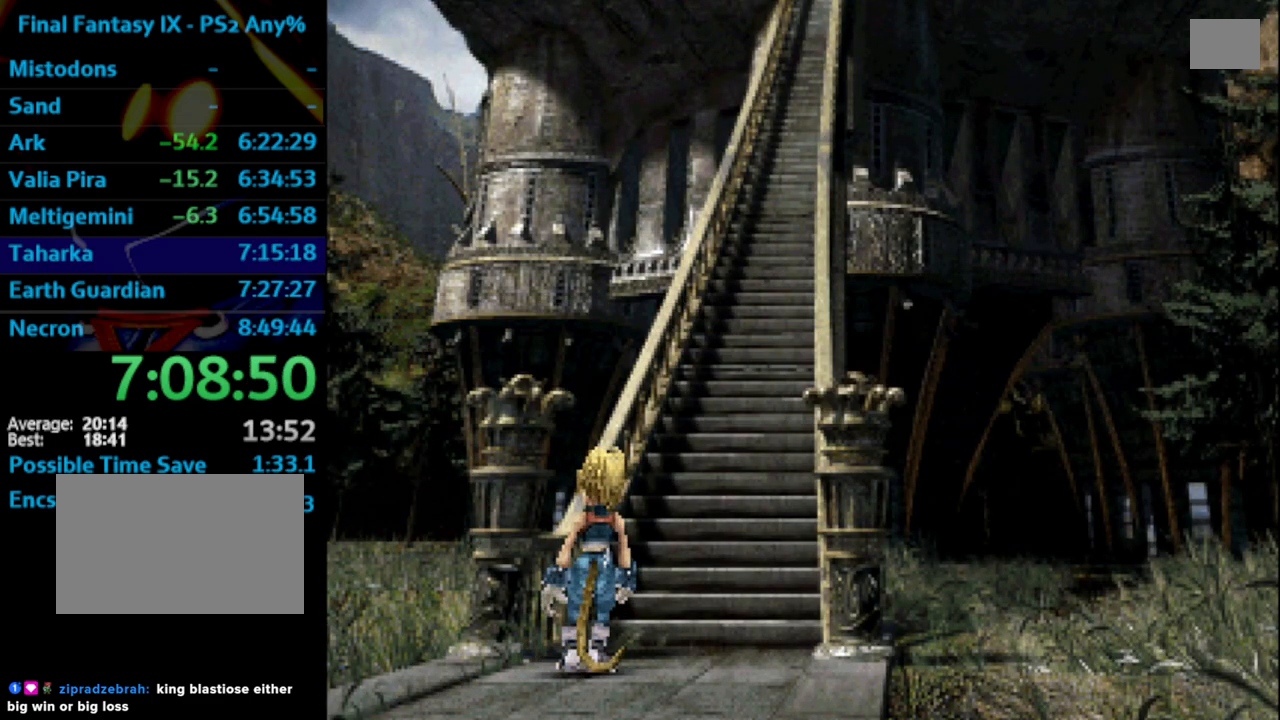
{"buttons": [], "left_stick": "center", "right_stick": "center", "events": [[67, "CROSS", "down"], [67, "SQUARE", "down"], [83, "CROSS", "up"], [100, "SQUARE", "up"], [183, "SQUARE", "down"], [200, "SQUARE", "up"], [300, "SQUARE", "down"], [317, "CROSS", "down"], [367, "SQUARE", "up"], [417, "CROSS", "up"]]}
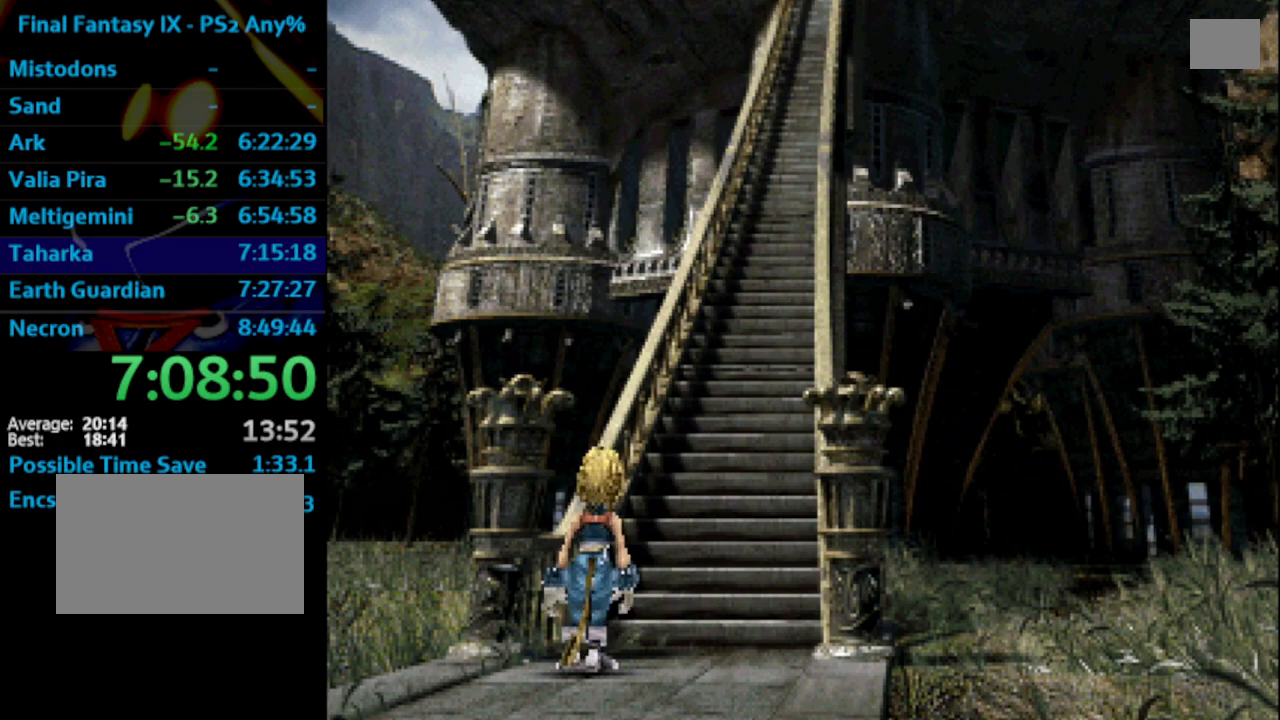
{"buttons": [], "left_stick": "center", "right_stick": "center", "events": [[17, "CROSS", "down"], [50, "CROSS", "up"], [50, "SQUARE", "down"], [100, "SQUARE", "up"], [200, "SQUARE", "down"], [233, "SQUARE", "up"], [250, "CROSS", "down"], [300, "CROSS", "up"], [350, "SQUARE", "down"], [367, "SQUARE", "up"], [467, "SQUARE", "down"], [483, "SQUARE", "up"]]}
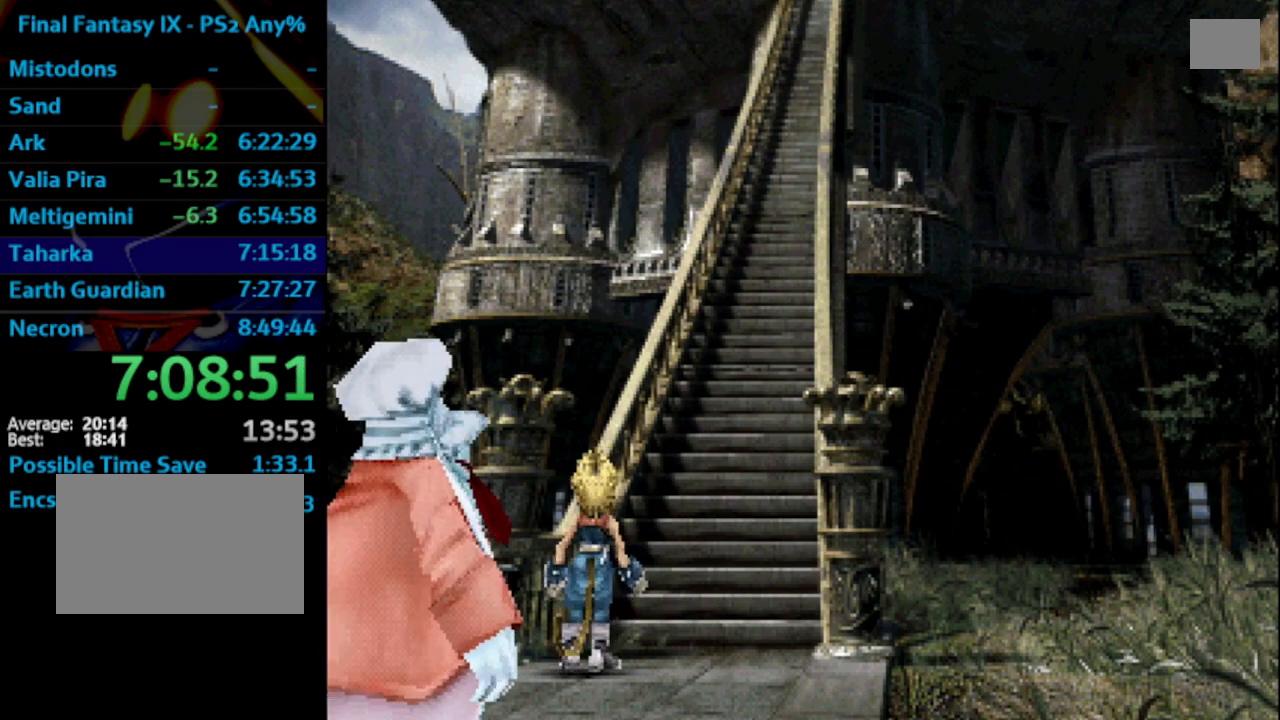
{"buttons": [], "left_stick": "center", "right_stick": "center", "events": [[33, "CROSS", "down"], [50, "SQUARE", "down"], [100, "CROSS", "up"], [133, "SQUARE", "up"], [167, "CROSS", "down"], [200, "SQUARE", "down"], [233, "CROSS", "up"], [267, "SQUARE", "up"], [333, "SQUARE", "down"], [383, "CROSS", "down"], [383, "SQUARE", "up"], [467, "CROSS", "up"], [483, "SQUARE", "down"], [500, "SQUARE", "up"]]}
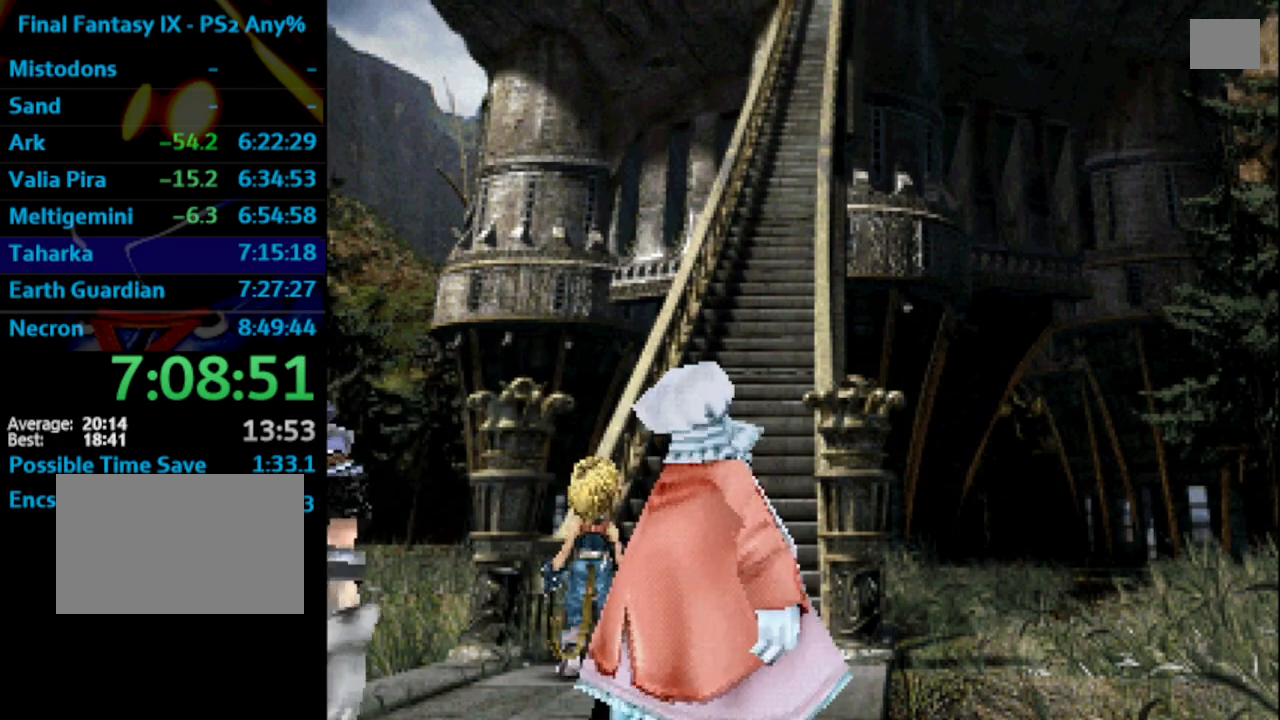
{"buttons": ["CROSS"], "left_stick": "center", "right_stick": "center", "events": [[17, "CROSS", "down"], [67, "CROSS", "up"], [117, "SQUARE", "down"], [167, "SQUARE", "up"], [233, "SQUARE", "down"], [250, "CROSS", "down"], [250, "SQUARE", "up"], [300, "CROSS", "up"], [350, "SQUARE", "down"], [417, "SQUARE", "up"], [450, "CROSS", "down"]]}
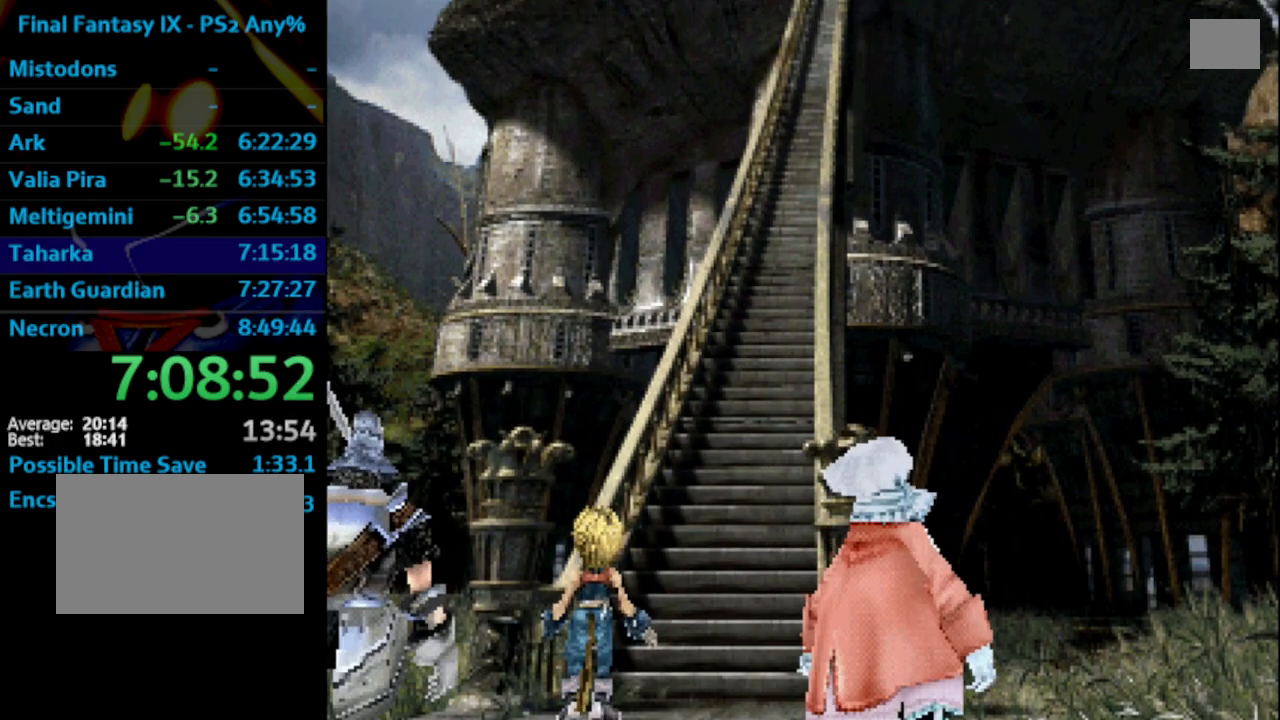
{"buttons": ["CROSS"], "left_stick": "center", "right_stick": "center", "events": [[17, "SQUARE", "down"], [50, "SQUARE", "up"], [67, "CROSS", "up"], [150, "SQUARE", "down"], [183, "CROSS", "down"], [183, "SQUARE", "up"], [283, "SQUARE", "down"], [300, "CROSS", "up"], [333, "SQUARE", "up"], [417, "SQUARE", "down"], [433, "SQUARE", "up"], [500, "CROSS", "down"]]}
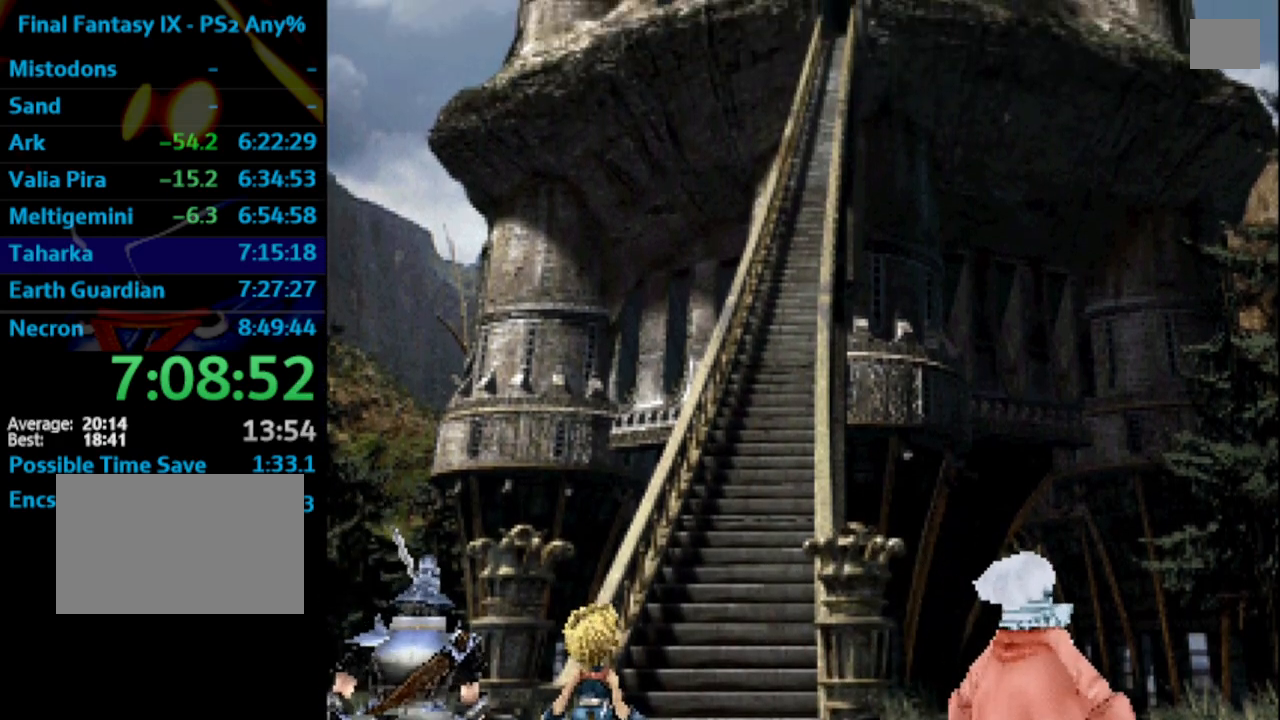
{"buttons": ["CROSS"], "left_stick": "center", "right_stick": "center", "events": [[17, "CROSS", "up"], [17, "SQUARE", "down"], [100, "SQUARE", "up"], [183, "SQUARE", "down"], [217, "SQUARE", "up"], [317, "SQUARE", "down"], [367, "CROSS", "down"], [367, "SQUARE", "up"], [400, "CROSS", "up"], [450, "SQUARE", "down"], [467, "CROSS", "down"], [483, "SQUARE", "up"]]}
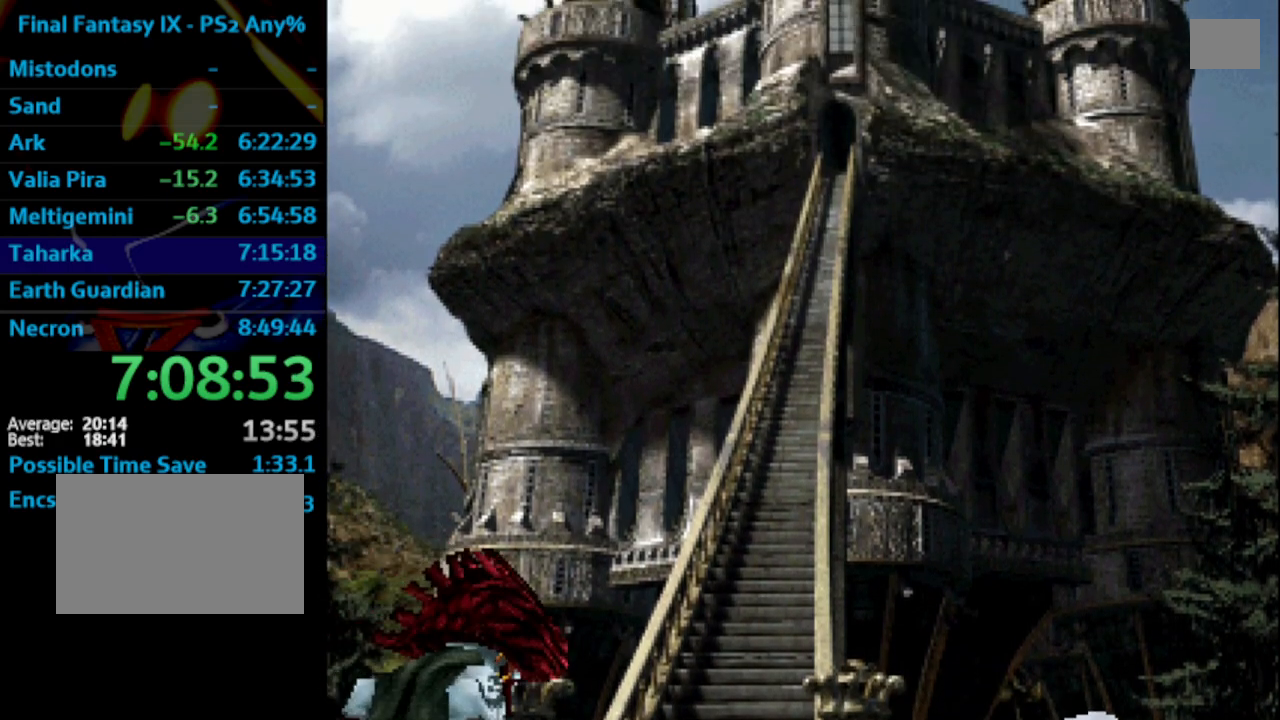
{"buttons": [], "left_stick": "center", "right_stick": "center", "events": [[33, "CROSS", "up"], [100, "CROSS", "down"], [100, "SQUARE", "down"], [117, "CROSS", "up"], [133, "SQUARE", "up"], [217, "SQUARE", "down"], [283, "SQUARE", "up"], [383, "SQUARE", "down"], [400, "SQUARE", "up"]]}
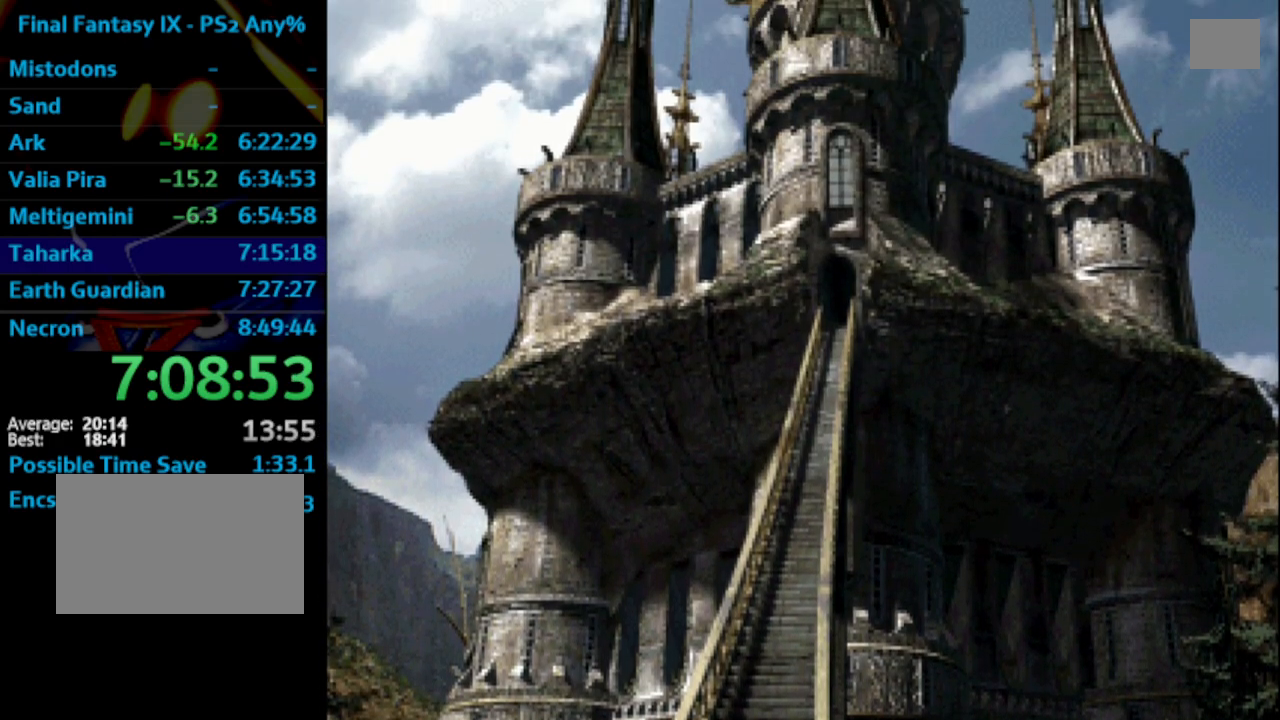
{"buttons": [], "left_stick": "center", "right_stick": "center", "events": [[17, "CROSS", "down"], [17, "SQUARE", "down"], [50, "CROSS", "up"], [117, "SQUARE", "up"], [267, "CROSS", "down"], [283, "CROSS", "up"], [333, "SQUARE", "down"], [367, "SQUARE", "up"]]}
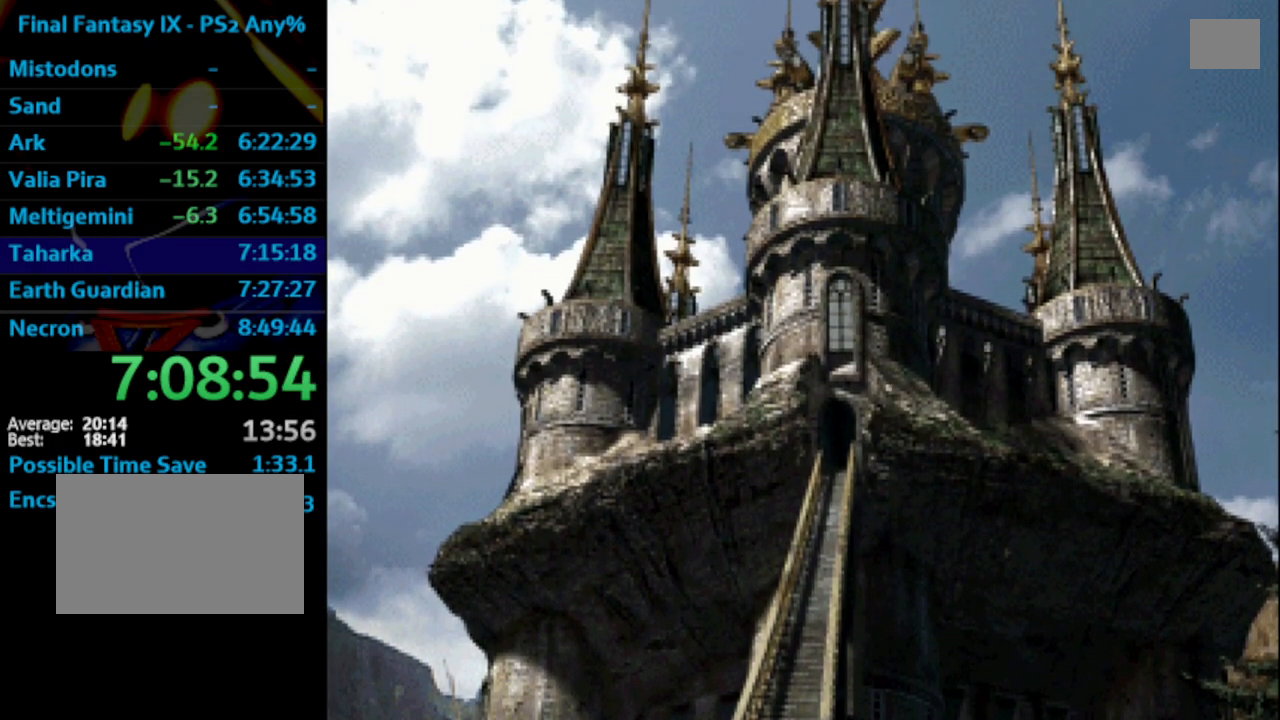
{"buttons": [], "left_stick": "center", "right_stick": "center", "events": [[33, "CROSS", "down"], [50, "CROSS", "up"], [117, "CROSS", "down"], [133, "SQUARE", "down"], [150, "CROSS", "up"], [150, "SQUARE", "up"], [233, "SQUARE", "down"], [300, "SQUARE", "up"], [383, "SQUARE", "down"], [417, "SQUARE", "up"]]}
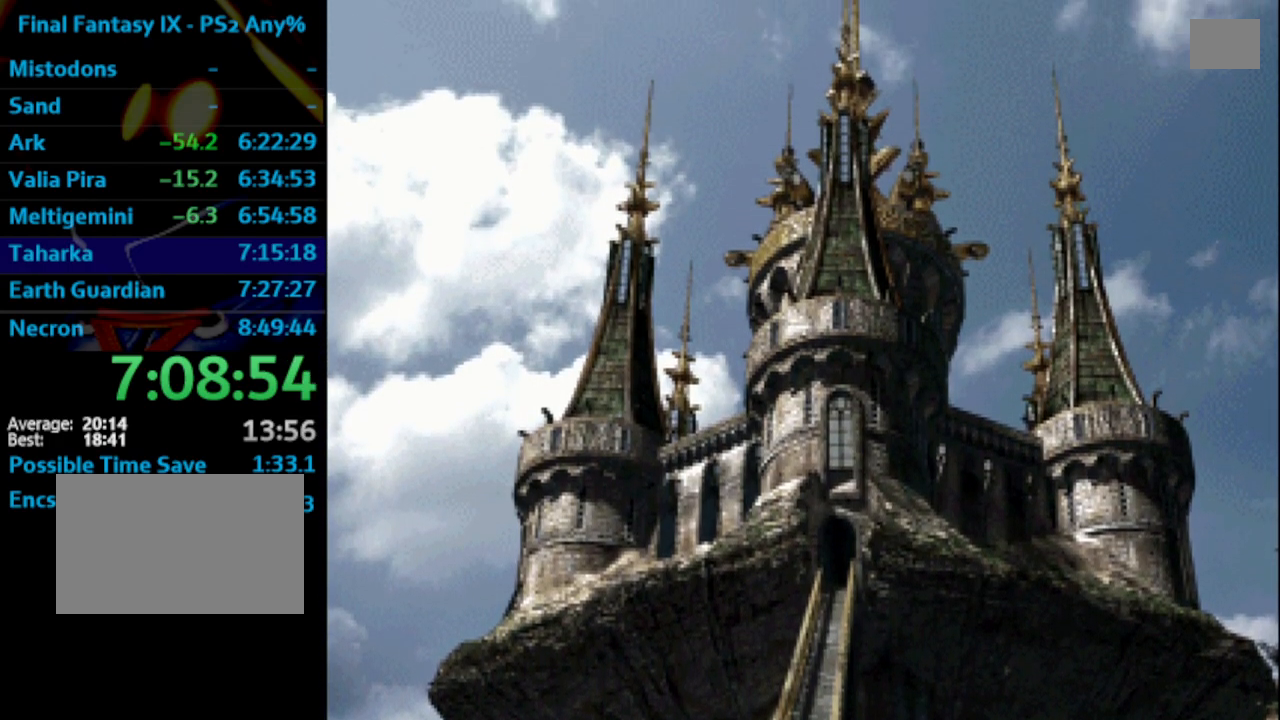
{"buttons": [], "left_stick": "center", "right_stick": "center", "events": [[17, "SQUARE", "down"], [50, "SQUARE", "up"], [133, "CROSS", "down"], [133, "SQUARE", "down"], [167, "CROSS", "up"], [167, "SQUARE", "up"], [267, "SQUARE", "down"], [300, "SQUARE", "up"], [350, "CROSS", "down"], [383, "CROSS", "up"], [383, "SQUARE", "down"], [433, "SQUARE", "up"]]}
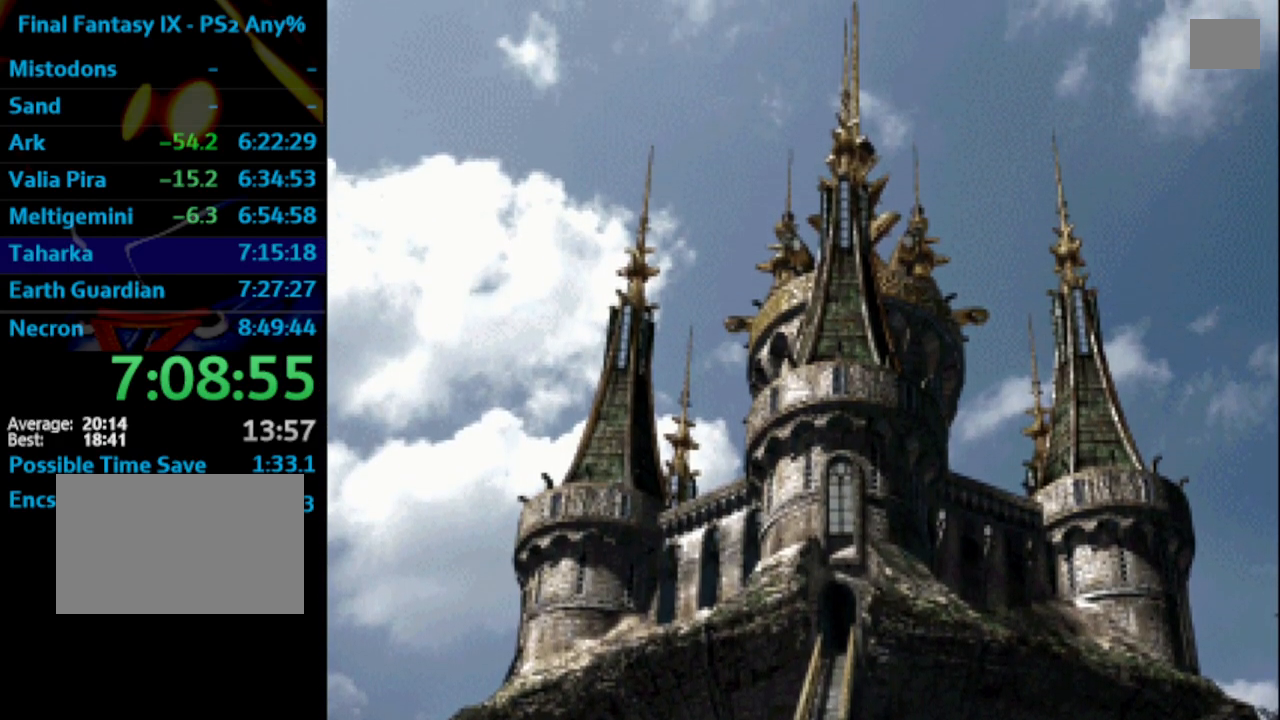
{"buttons": ["SQUARE"], "left_stick": "center", "right_stick": "center", "events": [[33, "SQUARE", "down"], [67, "SQUARE", "up"], [83, "CROSS", "down"], [100, "CROSS", "up"], [183, "SQUARE", "down"], [217, "CROSS", "down"], [217, "SQUARE", "up"], [250, "CROSS", "up"], [300, "CROSS", "down"], [300, "SQUARE", "down"], [350, "CROSS", "up"], [350, "SQUARE", "up"], [433, "CROSS", "down"], [467, "CROSS", "up"], [467, "SQUARE", "down"]]}
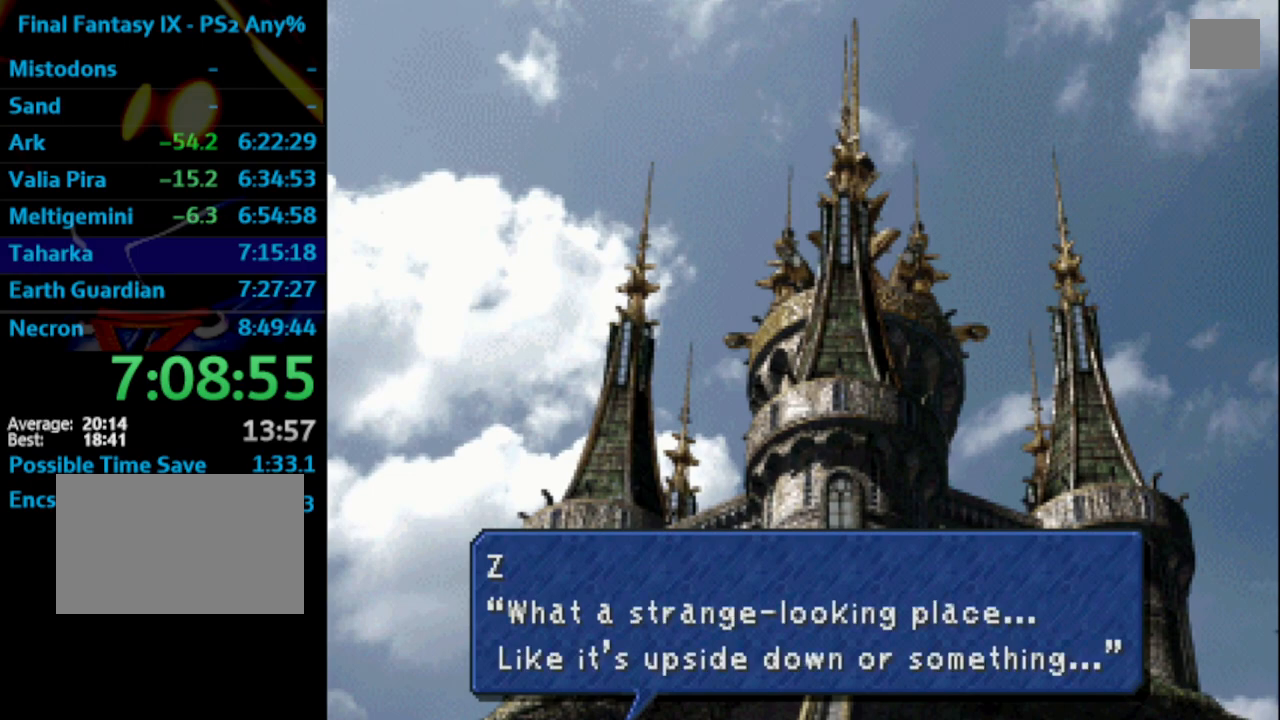
{"buttons": [], "left_stick": "center", "right_stick": "center", "events": [[17, "SQUARE", "up"], [50, "CROSS", "down"], [83, "CROSS", "up"], [100, "SQUARE", "down"], [133, "CROSS", "down"], [150, "SQUARE", "up"], [217, "CROSS", "up"], [217, "SQUARE", "down"], [233, "SQUARE", "up"], [283, "CROSS", "down"], [317, "CROSS", "up"], [317, "SQUARE", "down"], [383, "SQUARE", "up"], [450, "SQUARE", "down"], [483, "SQUARE", "up"]]}
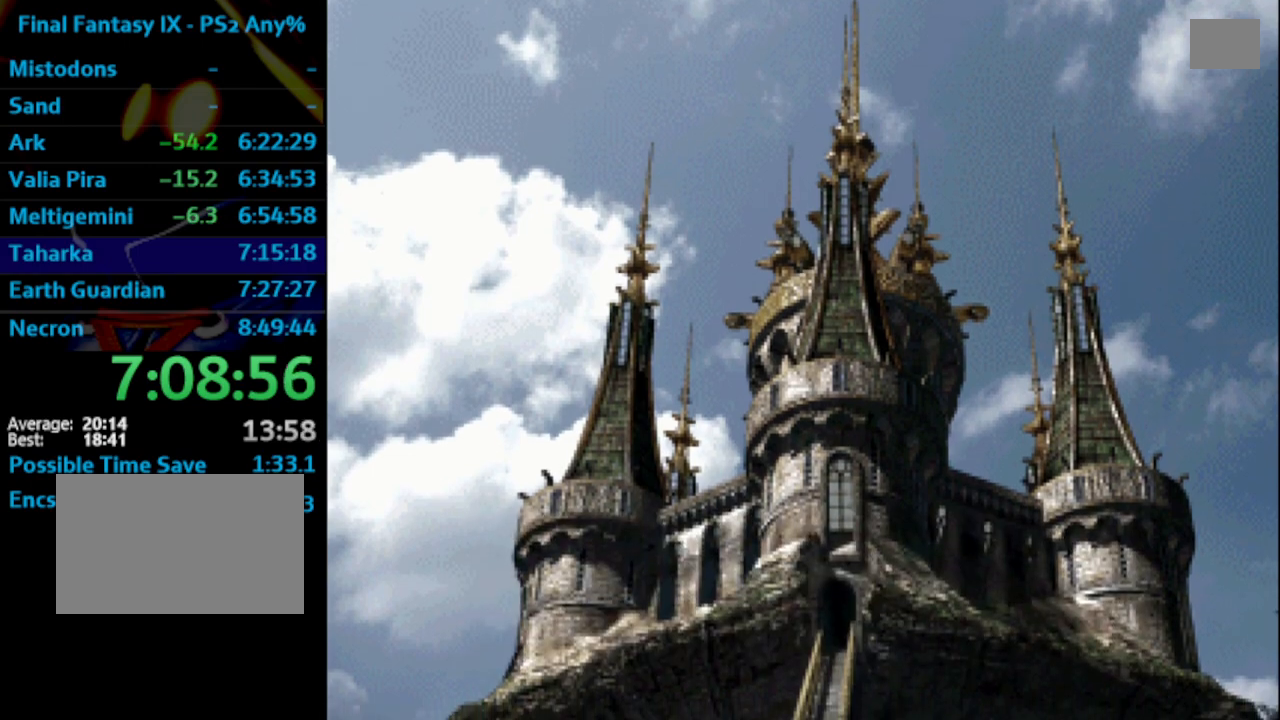
{"buttons": ["SQUARE"], "left_stick": "center", "right_stick": "center", "events": [[67, "SQUARE", "down"], [133, "SQUARE", "up"], [217, "SQUARE", "down"], [267, "CROSS", "down"], [267, "SQUARE", "up"], [283, "CROSS", "up"], [367, "SQUARE", "down"], [417, "SQUARE", "up"], [483, "SQUARE", "down"]]}